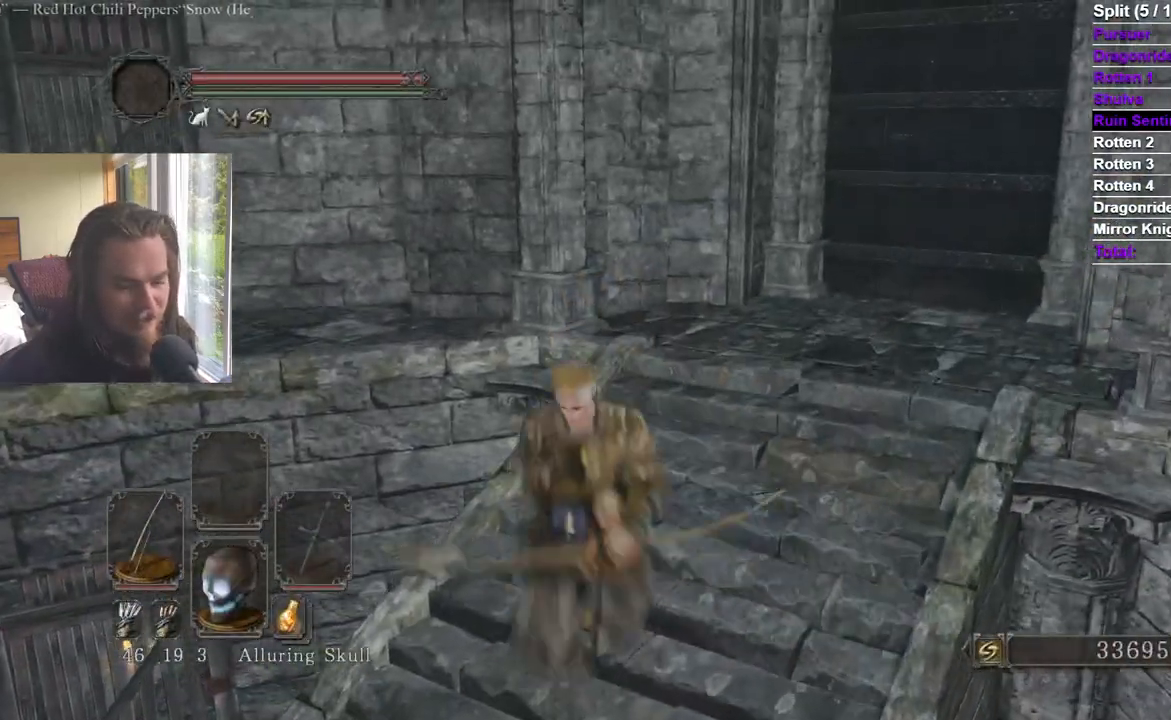
Gameplay with a controller (Xbox layout); each line is a JSON object with the inputs held at the frame after it. "events" lists button and stick changes between this image and that frame as [ms after this image, input, new state], when the widget could be followed in between.
{"buttons": ["B"], "left_stick": "up-right", "right_stick": "center", "events": [[151, "A", "down"], [151, "right_stick", "down-right"], [234, "right_stick", "center"], [267, "left_stick", "right"], [301, "A", "up"], [334, "B", "down"], [334, "left_stick", "up-right"], [368, "right_stick", "left"], [468, "right_stick", "center"]]}
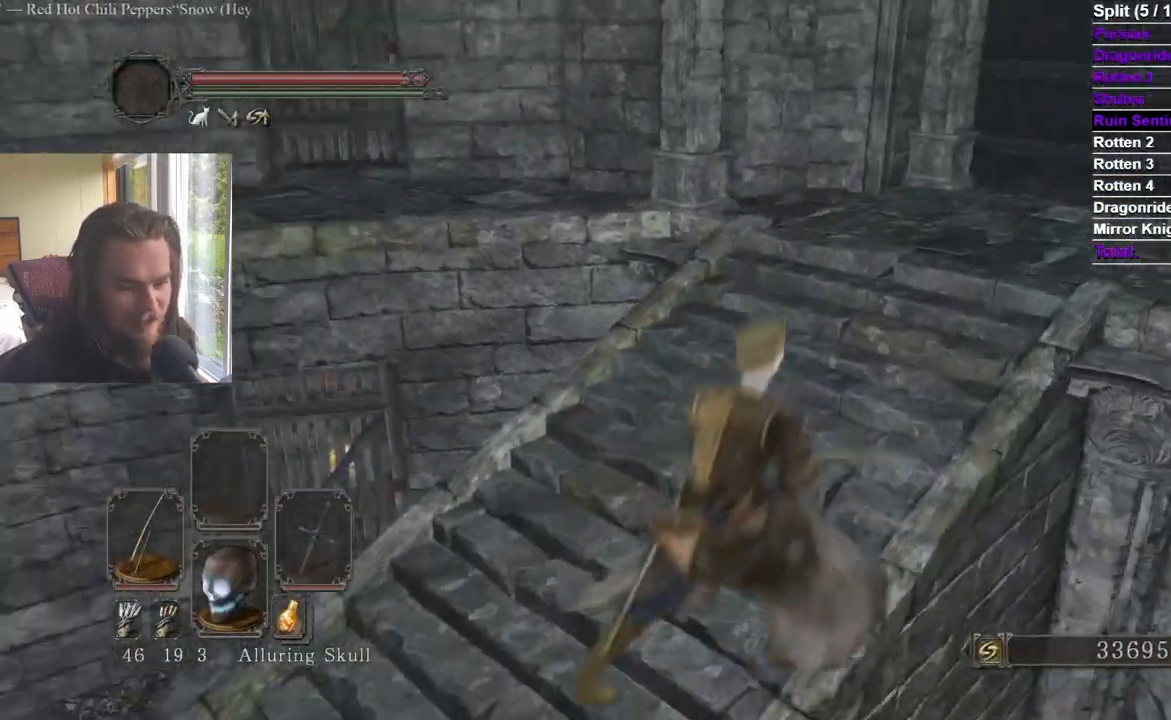
{"buttons": ["B", "L3"], "left_stick": "up-left", "right_stick": "center", "events": [[200, "R2", "down"], [250, "R2", "up"], [284, "left_stick", "up-left"], [384, "L3", "down"]]}
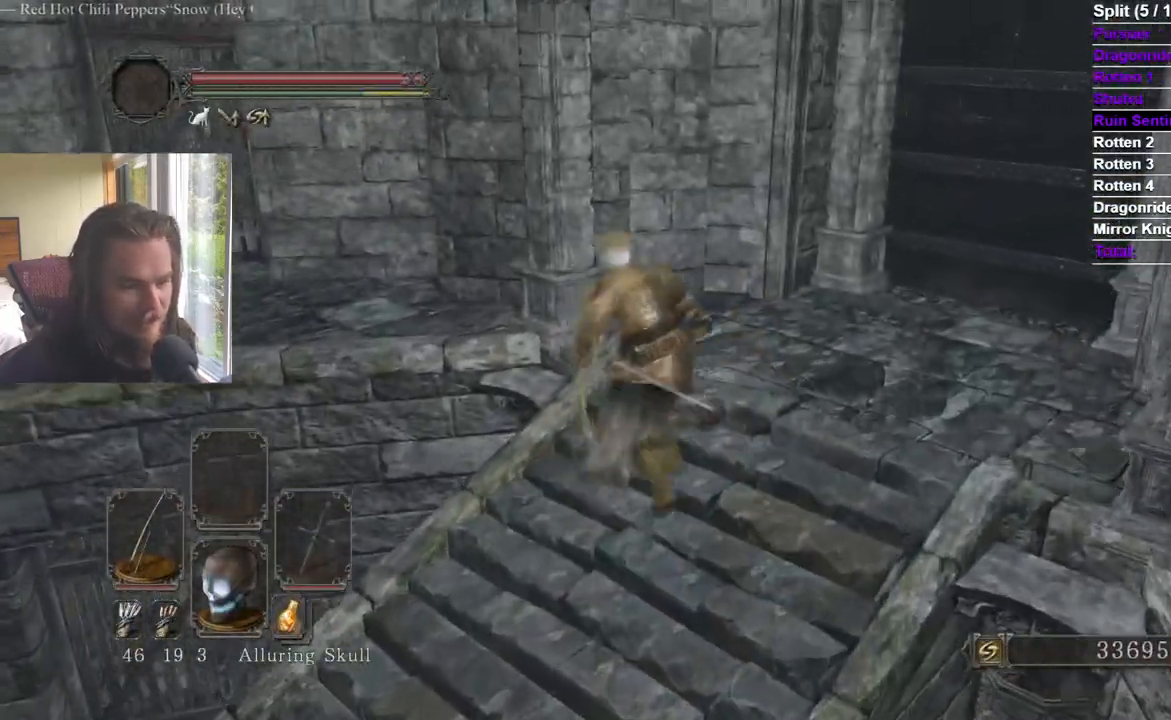
{"buttons": [], "left_stick": "up-left", "right_stick": "center", "events": [[51, "B", "up"], [67, "L3", "up"], [134, "A", "down"], [234, "A", "up"]]}
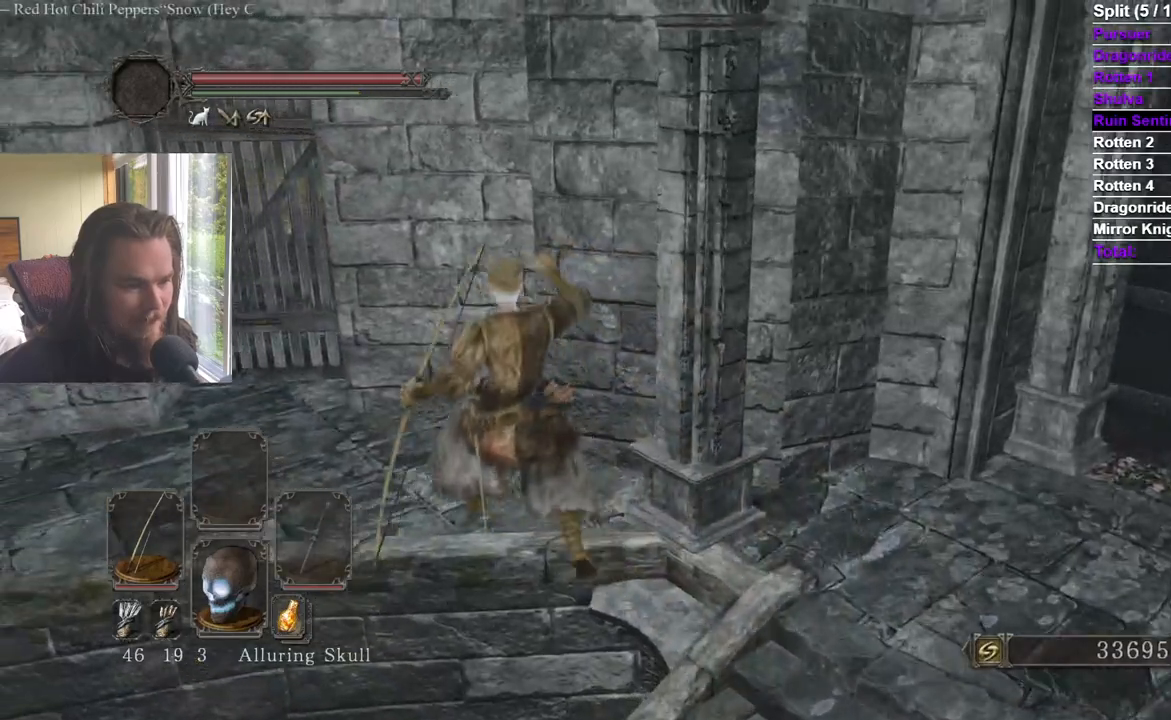
{"buttons": [], "left_stick": "left", "right_stick": "left", "events": [[133, "left_stick", "center"], [434, "right_stick", "left"], [467, "left_stick", "left"]]}
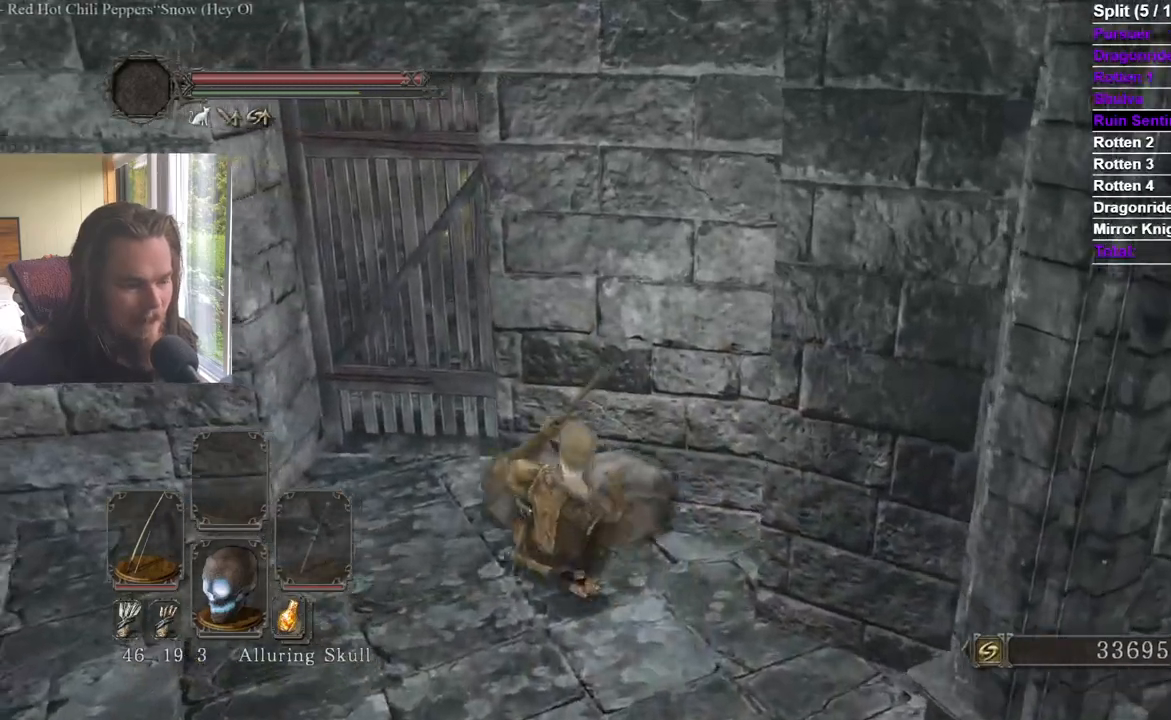
{"buttons": ["B"], "left_stick": "up-left", "right_stick": "center", "events": [[184, "A", "down"], [234, "A", "up"], [234, "right_stick", "center"], [284, "left_stick", "up-left"], [351, "B", "down"], [351, "right_stick", "left"], [484, "right_stick", "center"]]}